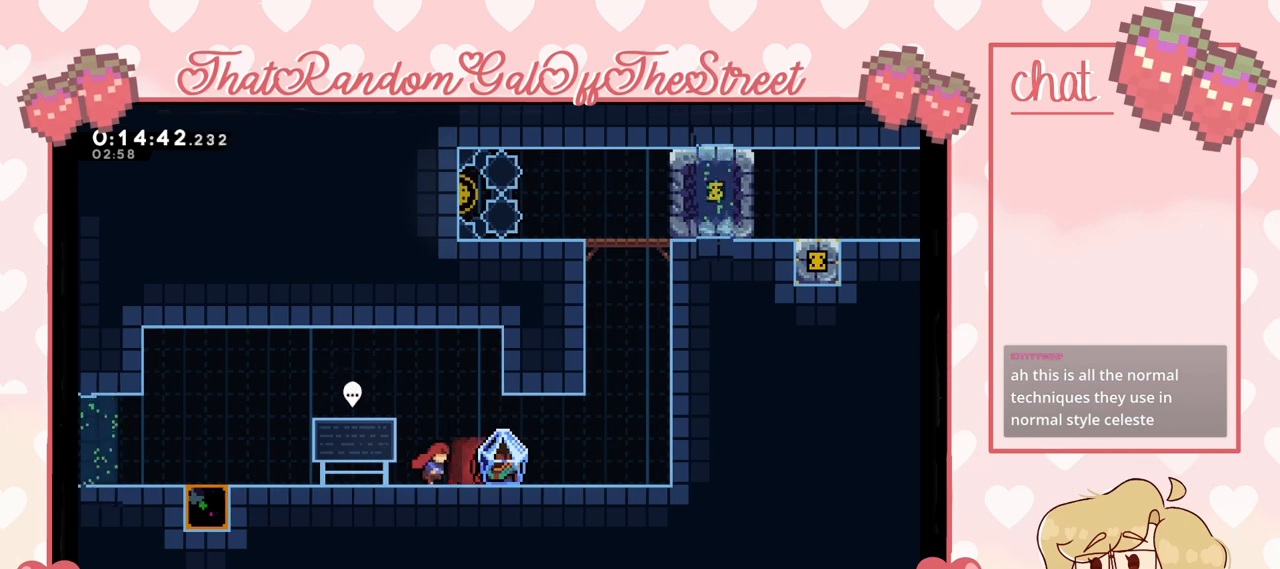
Gameplay with a controller (Xbox layout); each line is a JSON object with the inputs held at the frame after it. "events" lists button and stick changes between this image and that frame as [ms after this image, input, new state], when the widget could be followed in between.
{"buttons": ["L2"], "left_stick": "right", "right_stick": "center", "events": [[333, "L2", "down"]]}
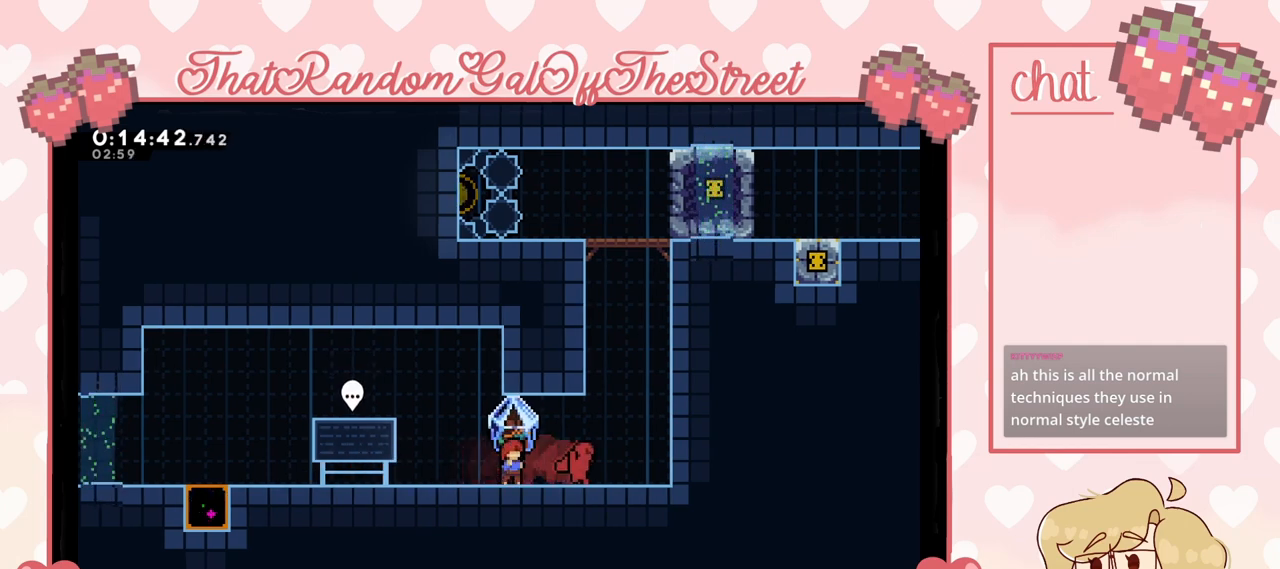
{"buttons": ["L2"], "left_stick": "right", "right_stick": "center", "events": []}
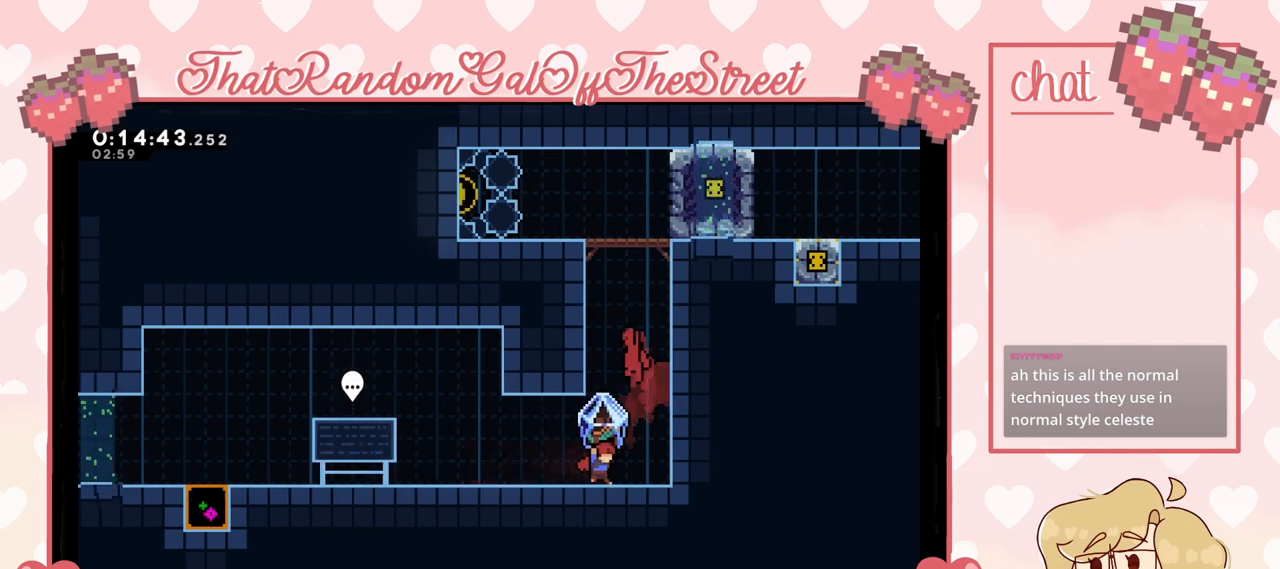
{"buttons": ["L2"], "left_stick": "left", "right_stick": "center", "events": [[67, "A", "down"], [300, "A", "up"], [367, "A", "down"], [367, "left_stick", "left"], [500, "A", "up"]]}
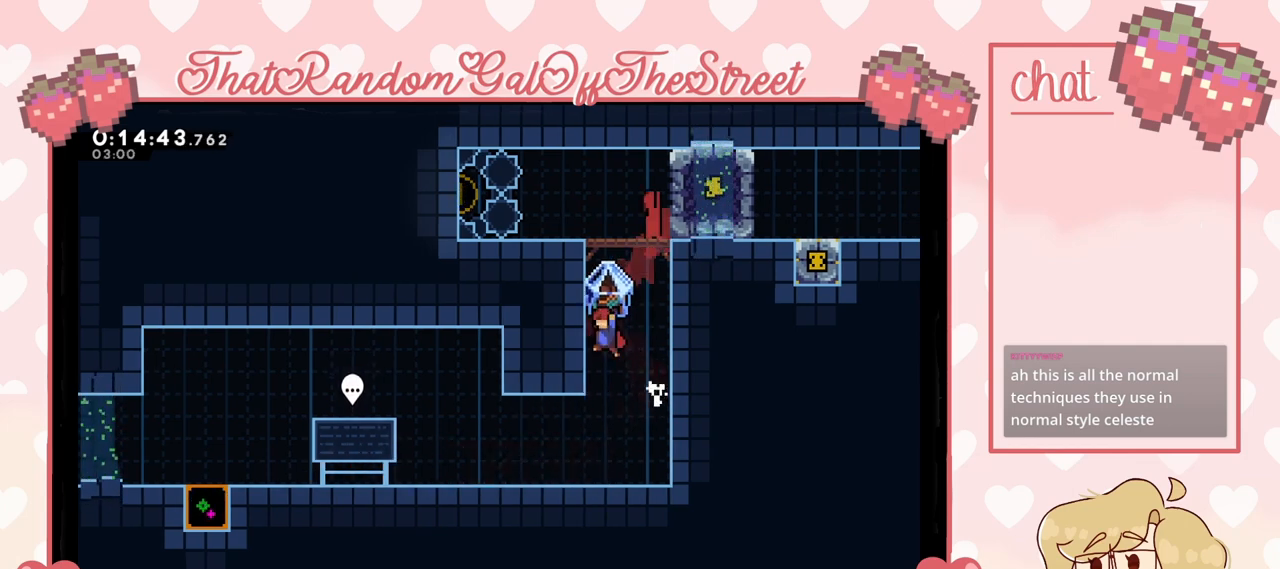
{"buttons": ["L2"], "left_stick": "center", "right_stick": "center", "events": [[133, "A", "down"], [133, "left_stick", "down-right"], [233, "A", "up"], [400, "left_stick", "center"]]}
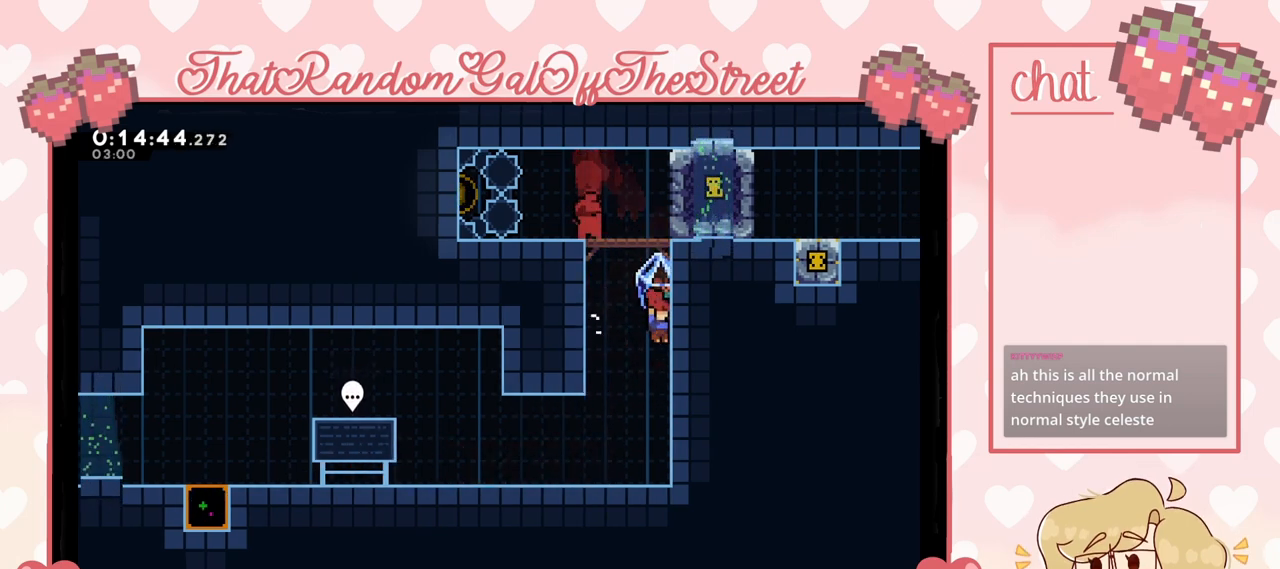
{"buttons": ["A", "L2"], "left_stick": "right", "right_stick": "center", "events": [[67, "left_stick", "left"], [267, "left_stick", "center"], [467, "A", "down"], [500, "left_stick", "right"]]}
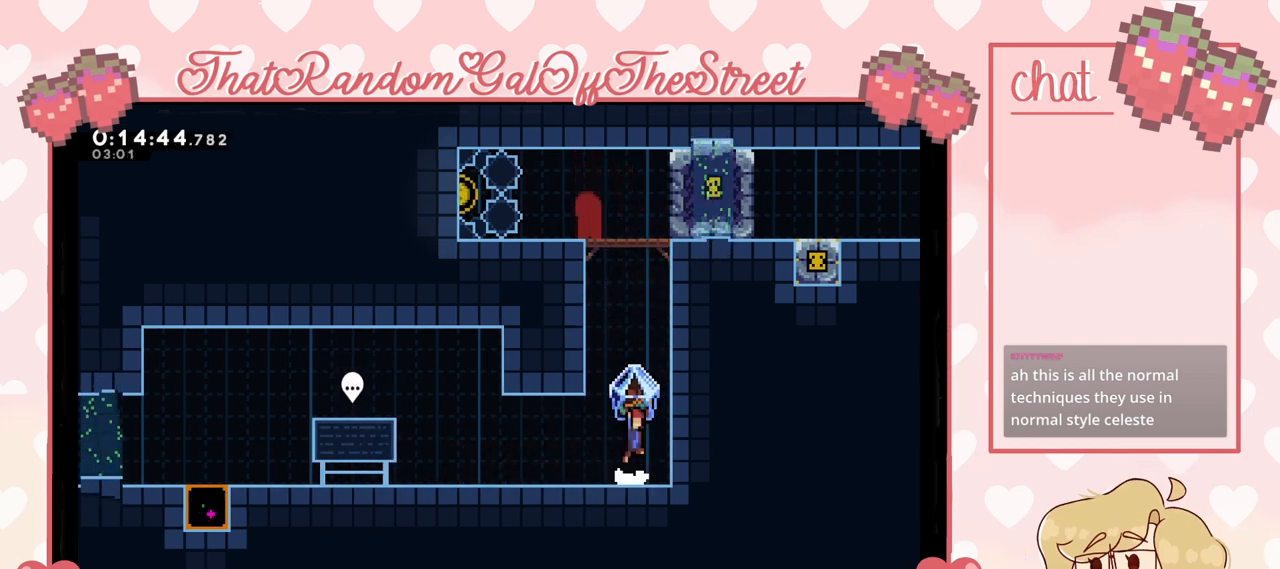
{"buttons": ["L2"], "left_stick": "right", "right_stick": "center", "events": [[100, "A", "up"], [233, "A", "down"], [233, "left_stick", "left"], [367, "A", "up"], [500, "left_stick", "right"]]}
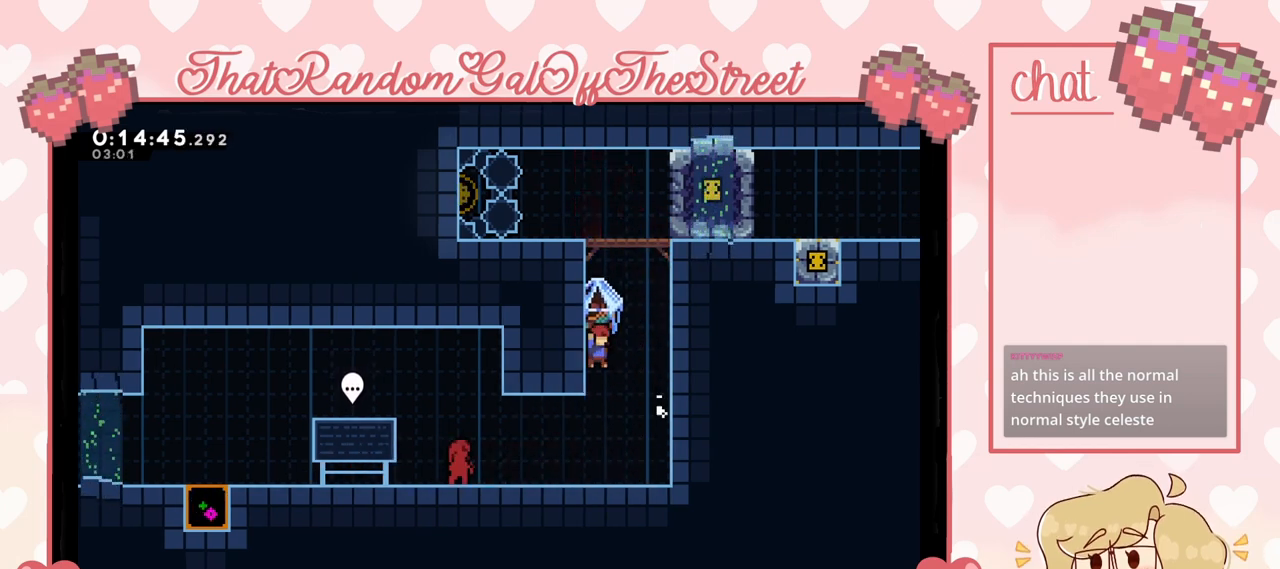
{"buttons": ["L2"], "left_stick": "center", "right_stick": "center", "events": [[33, "A", "down"], [133, "A", "up"], [233, "left_stick", "center"]]}
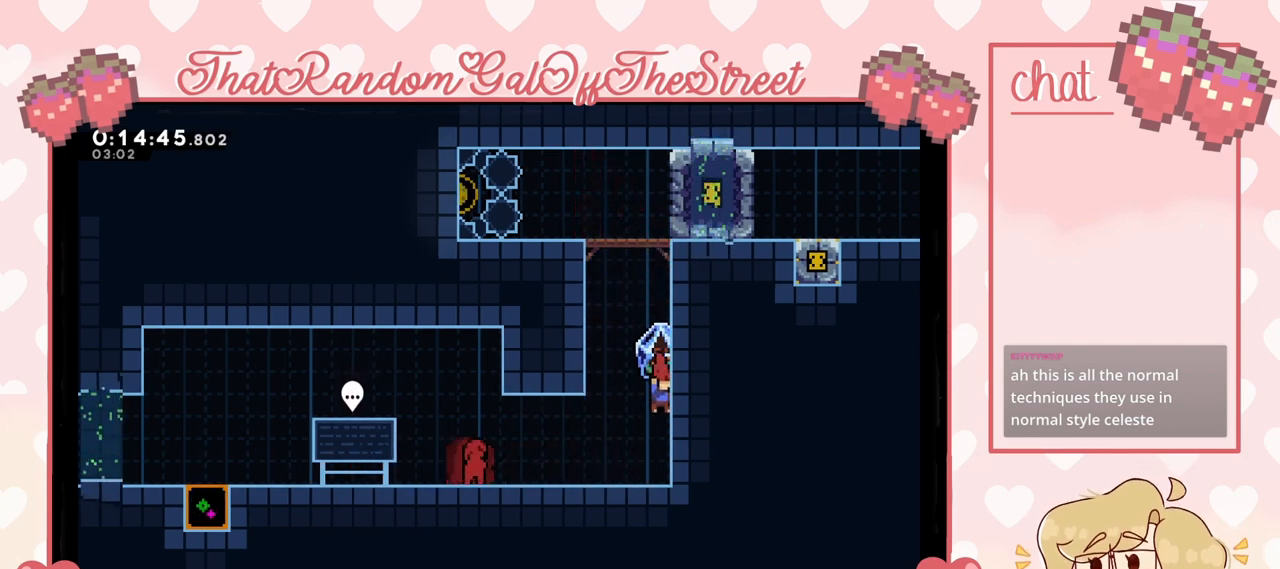
{"buttons": ["L2"], "left_stick": "right", "right_stick": "center", "events": [[33, "left_stick", "left"], [267, "left_stick", "center"], [333, "A", "down"], [367, "left_stick", "right"], [500, "A", "up"]]}
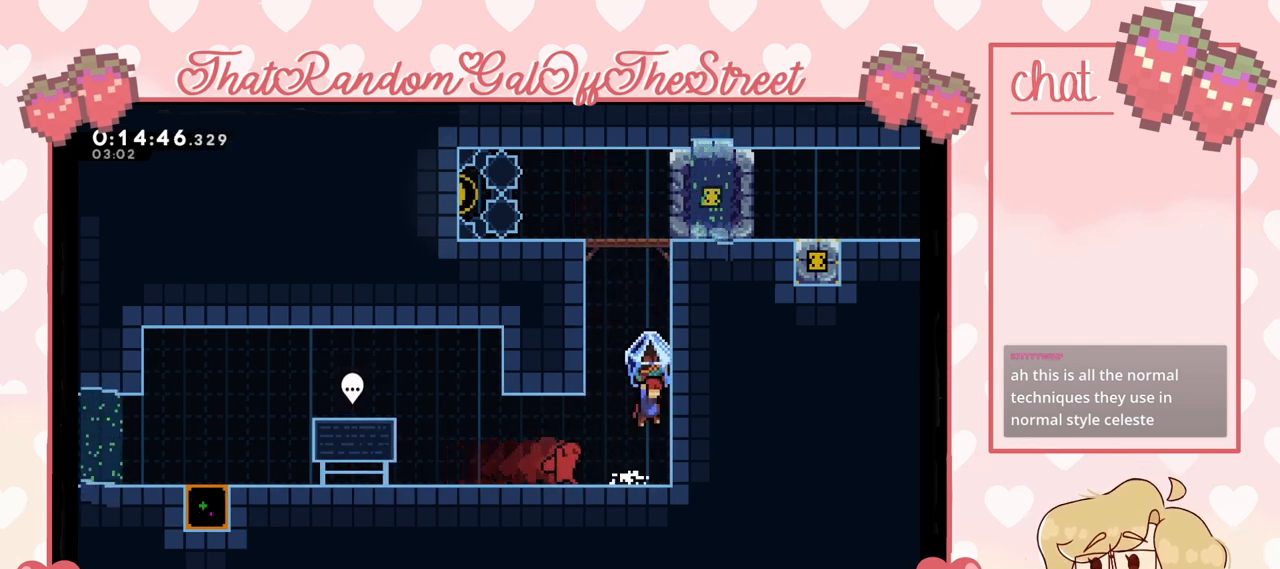
{"buttons": ["A", "L2"], "left_stick": "right", "right_stick": "center", "events": [[133, "A", "down"], [133, "left_stick", "left"], [267, "A", "up"], [467, "left_stick", "right"], [500, "A", "down"]]}
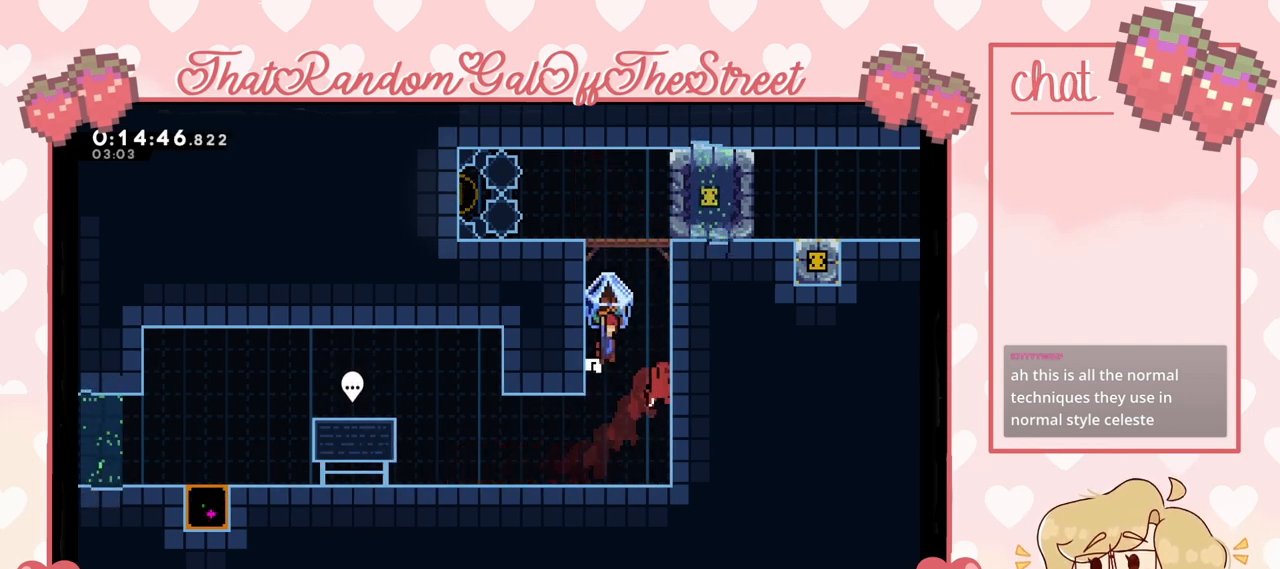
{"buttons": ["L2"], "left_stick": "center", "right_stick": "center", "events": [[100, "A", "up"], [400, "left_stick", "center"]]}
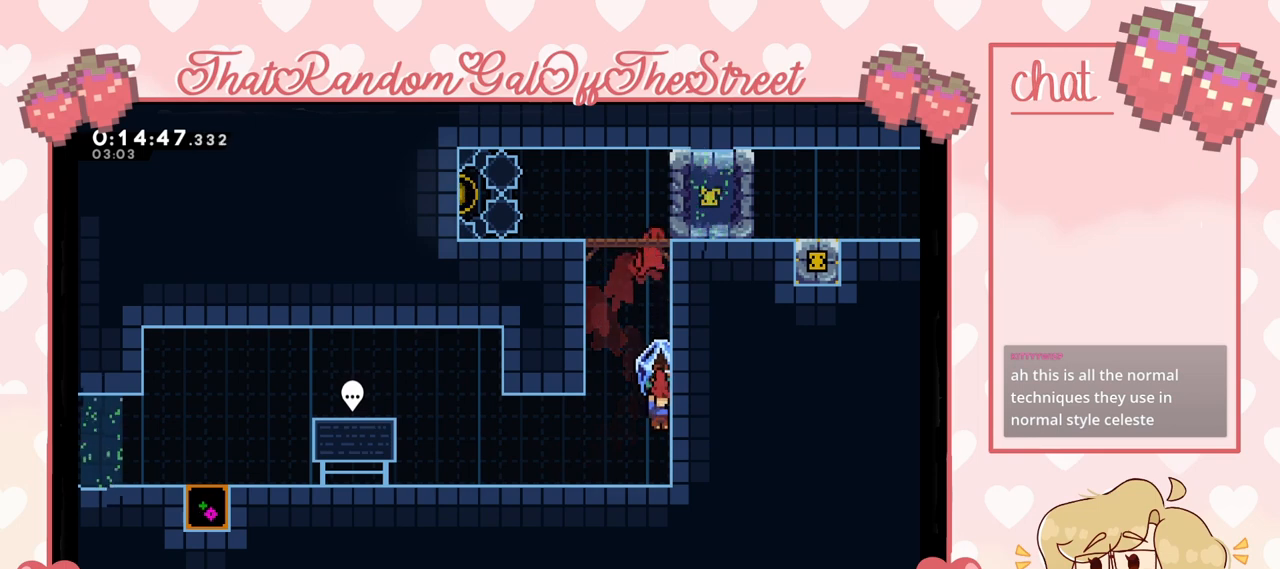
{"buttons": ["L2"], "left_stick": "center", "right_stick": "center", "events": [[267, "A", "down"], [300, "left_stick", "right"], [400, "A", "up"], [467, "left_stick", "center"]]}
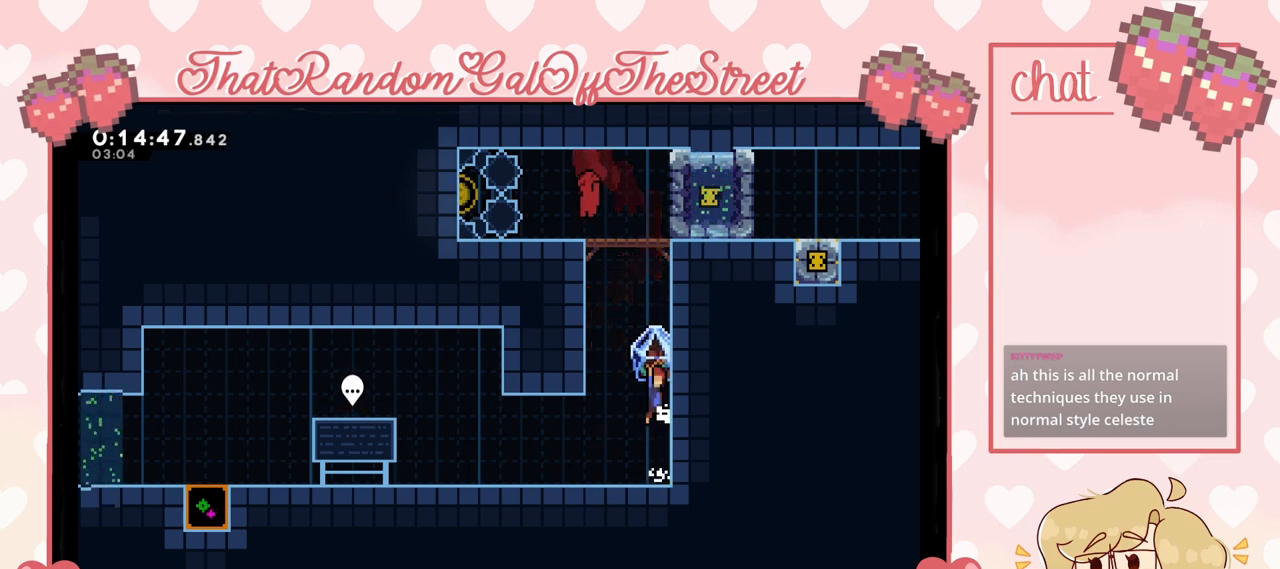
{"buttons": ["L2"], "left_stick": "right", "right_stick": "center", "events": [[33, "A", "down"], [33, "left_stick", "left"], [133, "A", "up"], [300, "A", "down"], [300, "left_stick", "right"], [400, "A", "up"]]}
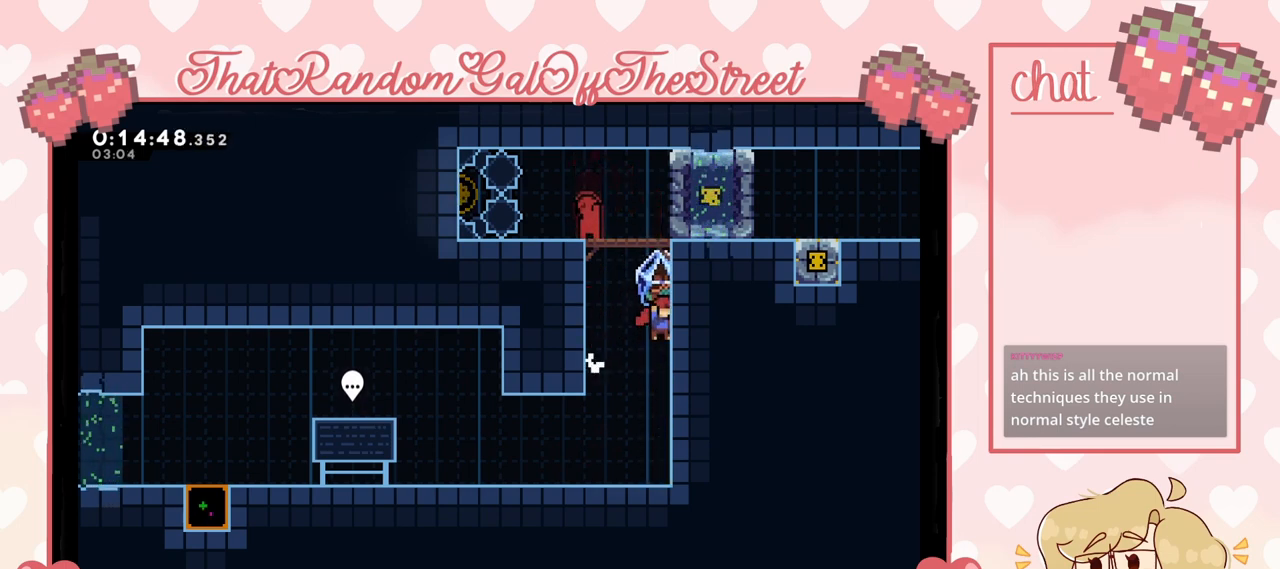
{"buttons": ["L2"], "left_stick": "center", "right_stick": "center", "events": [[67, "left_stick", "center"]]}
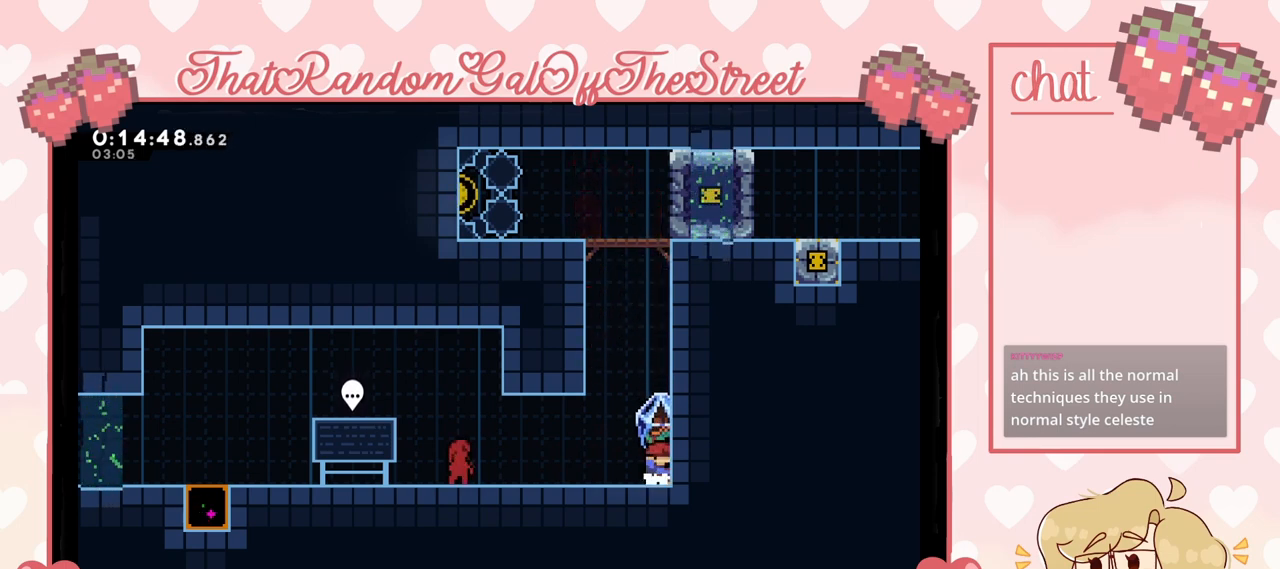
{"buttons": ["L2"], "left_stick": "center", "right_stick": "center", "events": []}
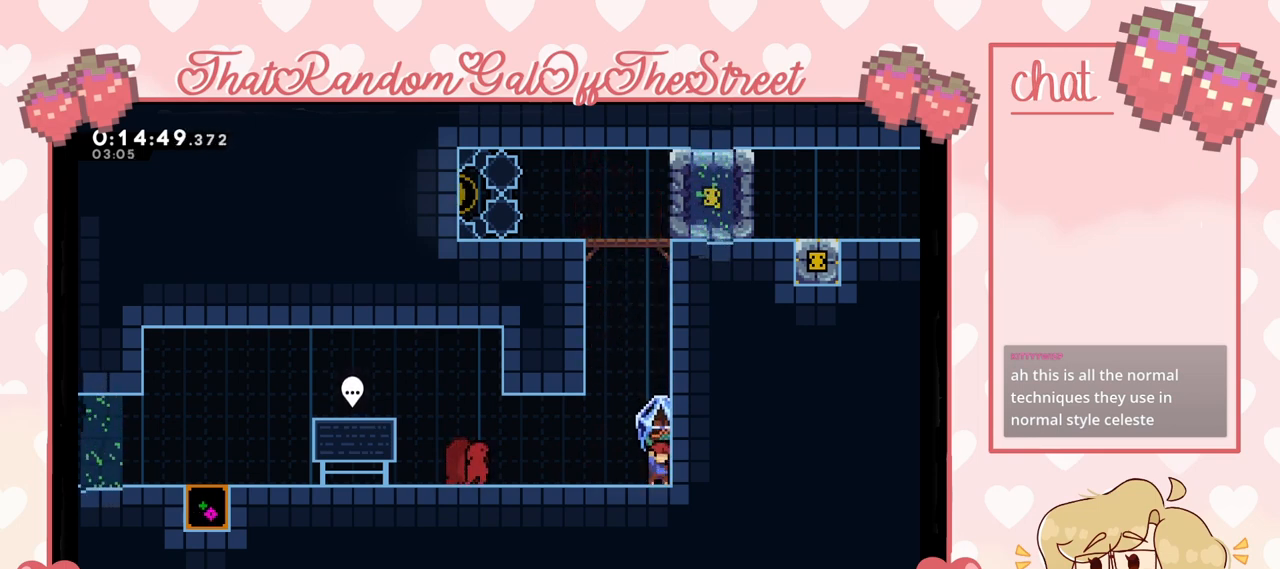
{"buttons": ["L2"], "left_stick": "center", "right_stick": "center", "events": []}
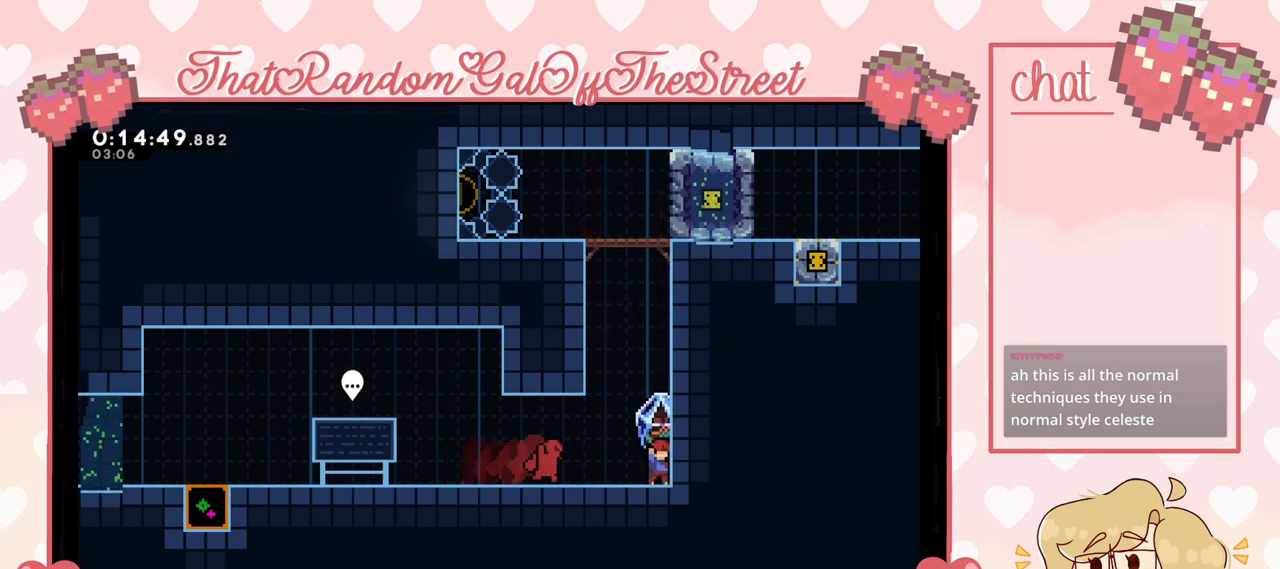
{"buttons": ["L2"], "left_stick": "center", "right_stick": "center", "events": []}
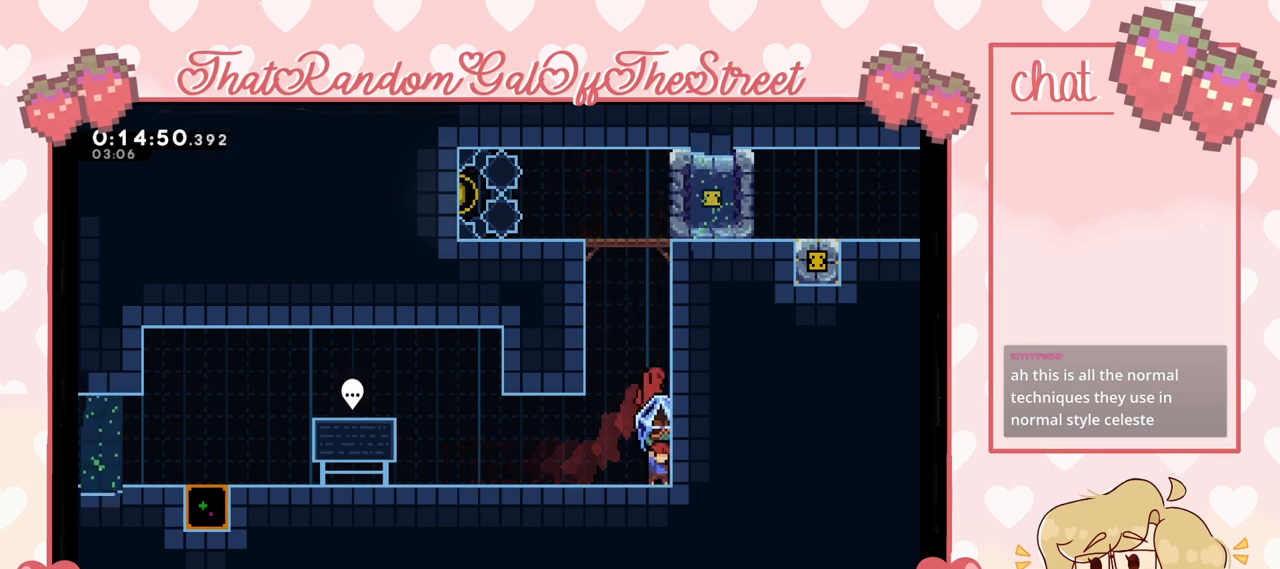
{"buttons": ["L2"], "left_stick": "down-right", "right_stick": "center", "events": [[133, "left_stick", "left"], [400, "left_stick", "center"], [500, "left_stick", "down-right"]]}
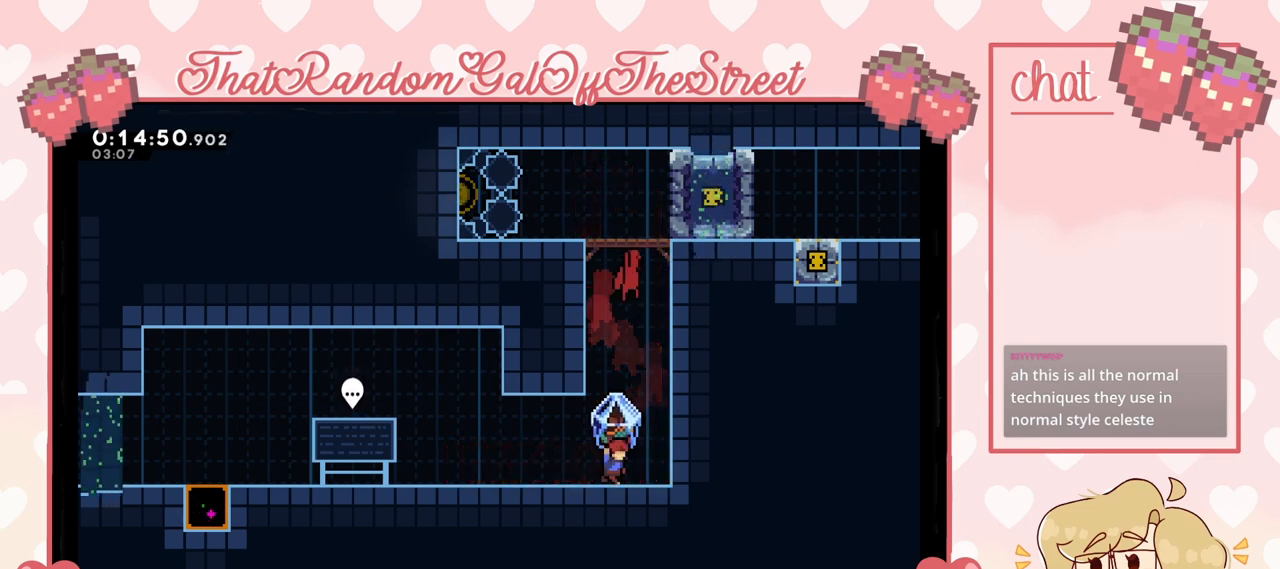
{"buttons": ["L2"], "left_stick": "left", "right_stick": "center", "events": [[33, "left_stick", "right"], [167, "left_stick", "center"], [367, "left_stick", "left"]]}
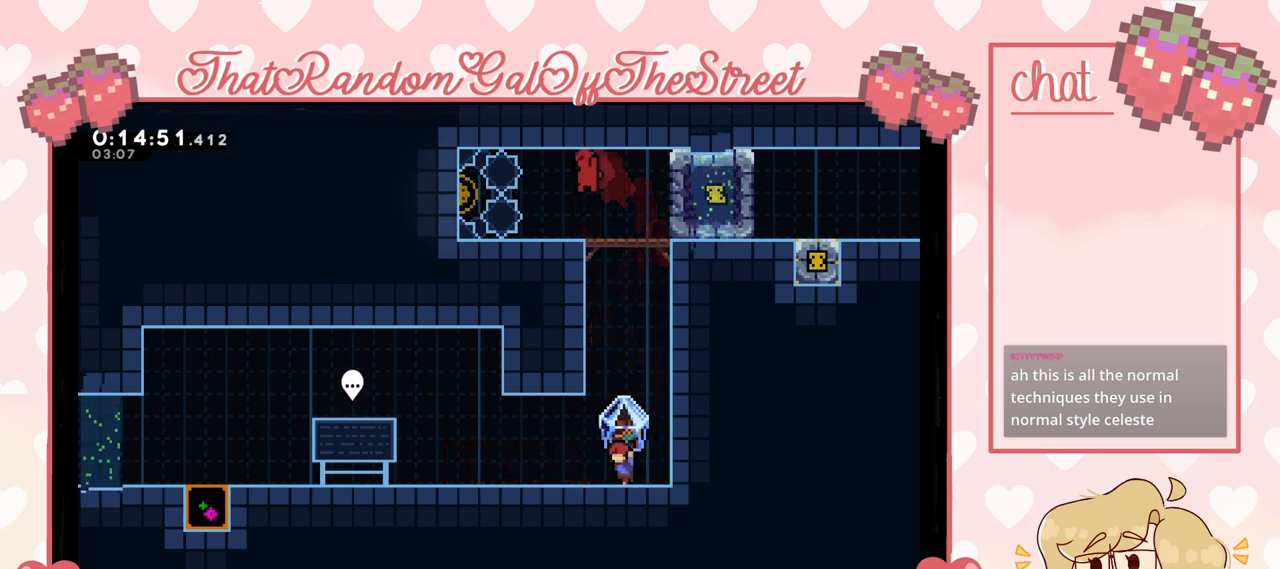
{"buttons": ["L2"], "left_stick": "center", "right_stick": "center", "events": [[67, "left_stick", "right"], [200, "left_stick", "center"]]}
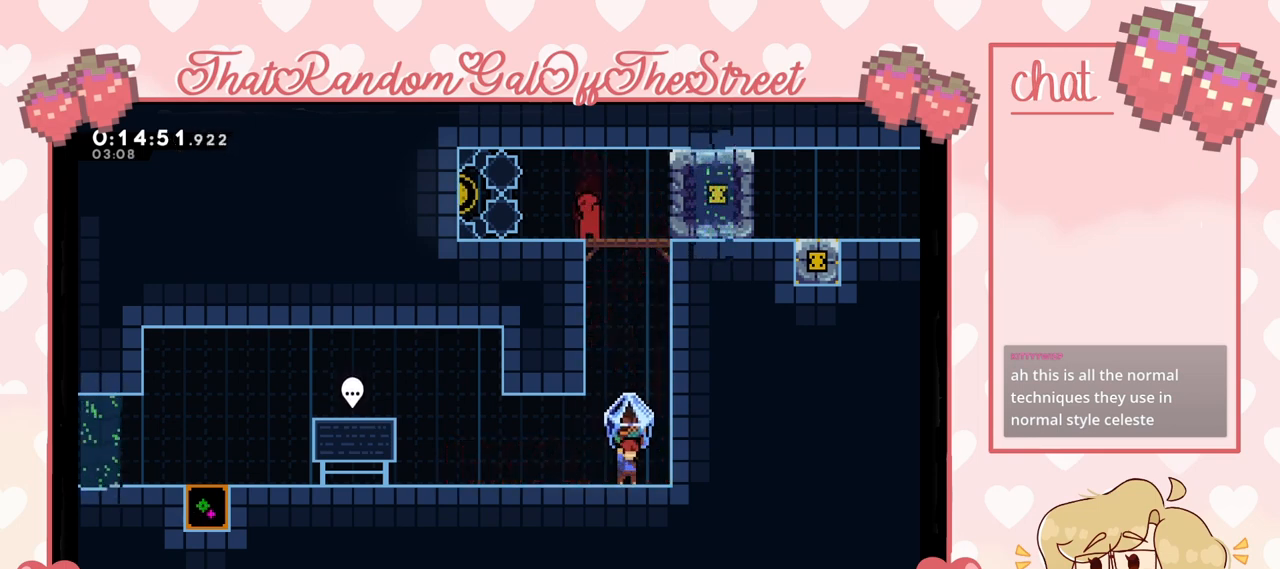
{"buttons": ["L2"], "left_stick": "center", "right_stick": "center", "events": []}
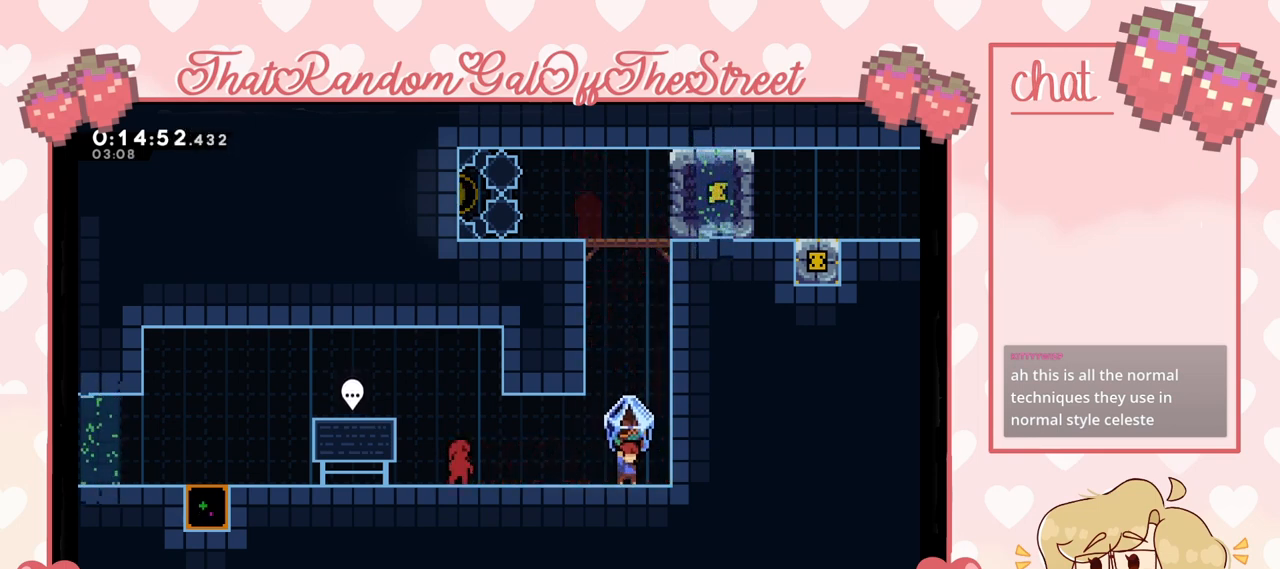
{"buttons": ["A", "L2"], "left_stick": "center", "right_stick": "center", "events": [[367, "A", "down"]]}
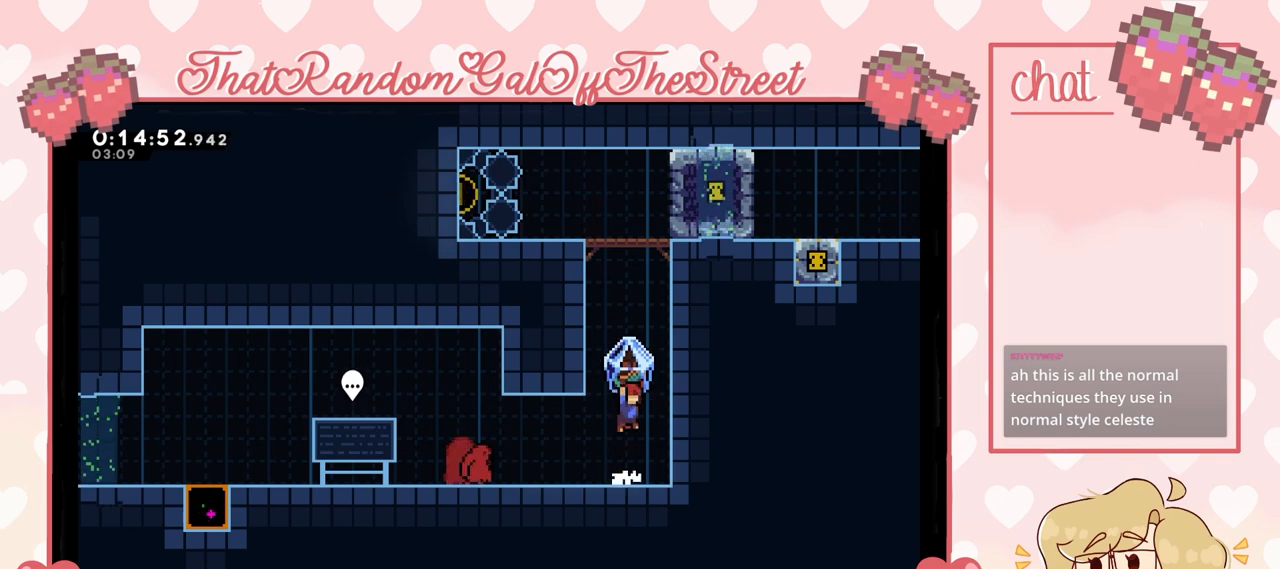
{"buttons": ["A", "L2"], "left_stick": "center", "right_stick": "center", "events": [[100, "A", "up"], [500, "A", "down"]]}
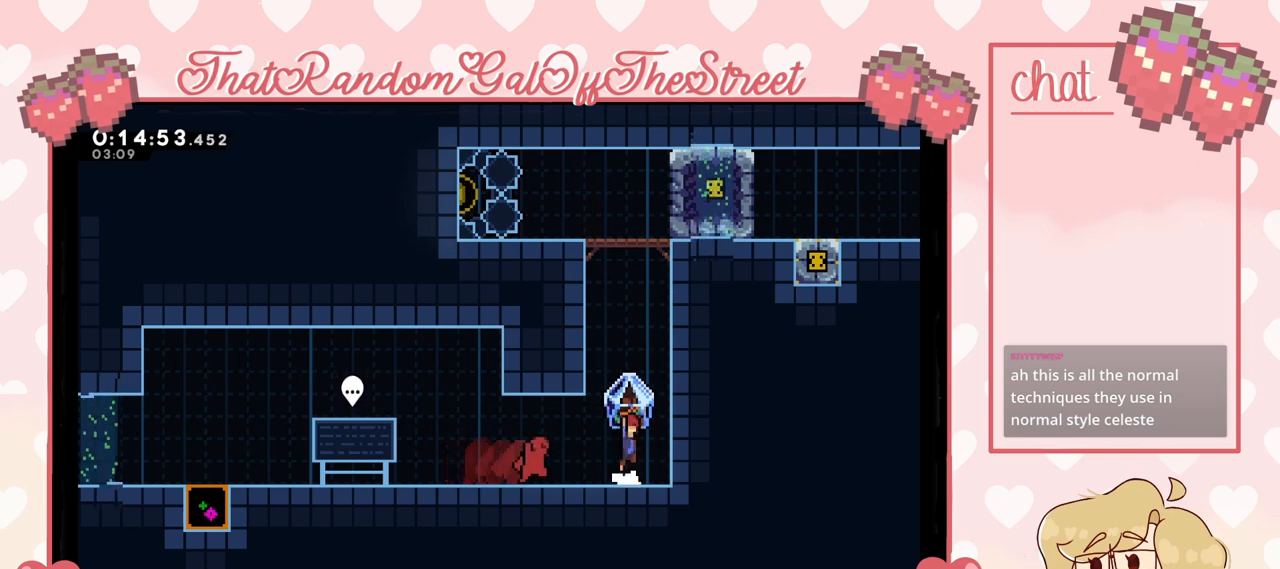
{"buttons": ["X"], "left_stick": "up", "right_stick": "center", "events": [[233, "A", "up"], [267, "L2", "up"], [333, "left_stick", "up"], [467, "X", "down"]]}
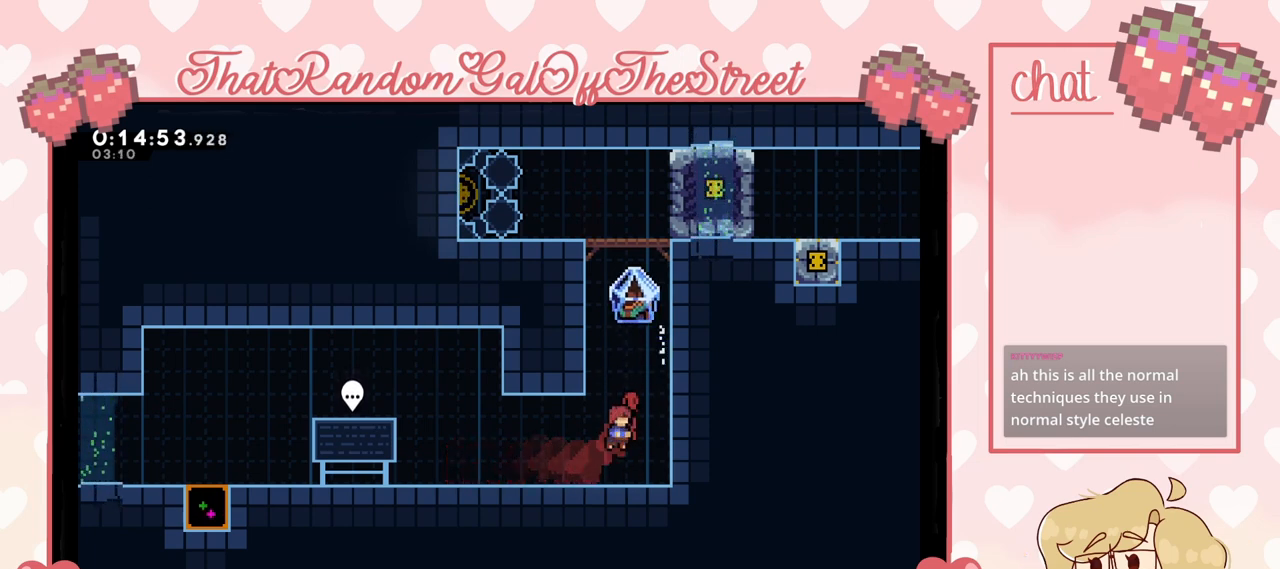
{"buttons": ["L2"], "left_stick": "center", "right_stick": "center", "events": [[100, "L2", "down"], [100, "X", "up"], [500, "left_stick", "center"]]}
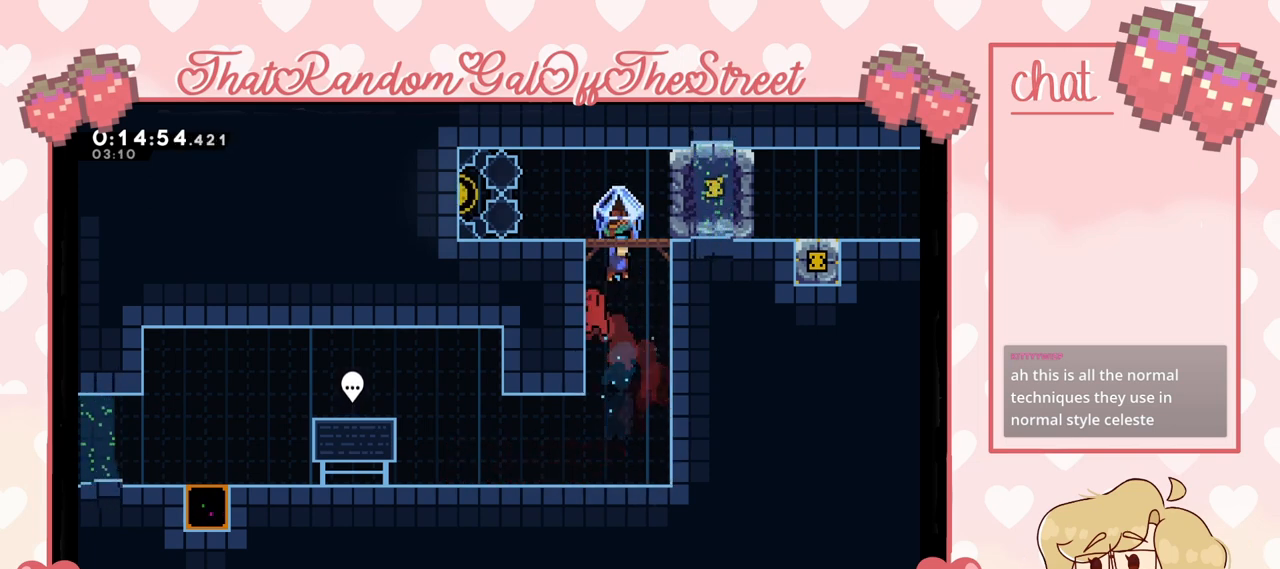
{"buttons": ["L2"], "left_stick": "center", "right_stick": "center", "events": []}
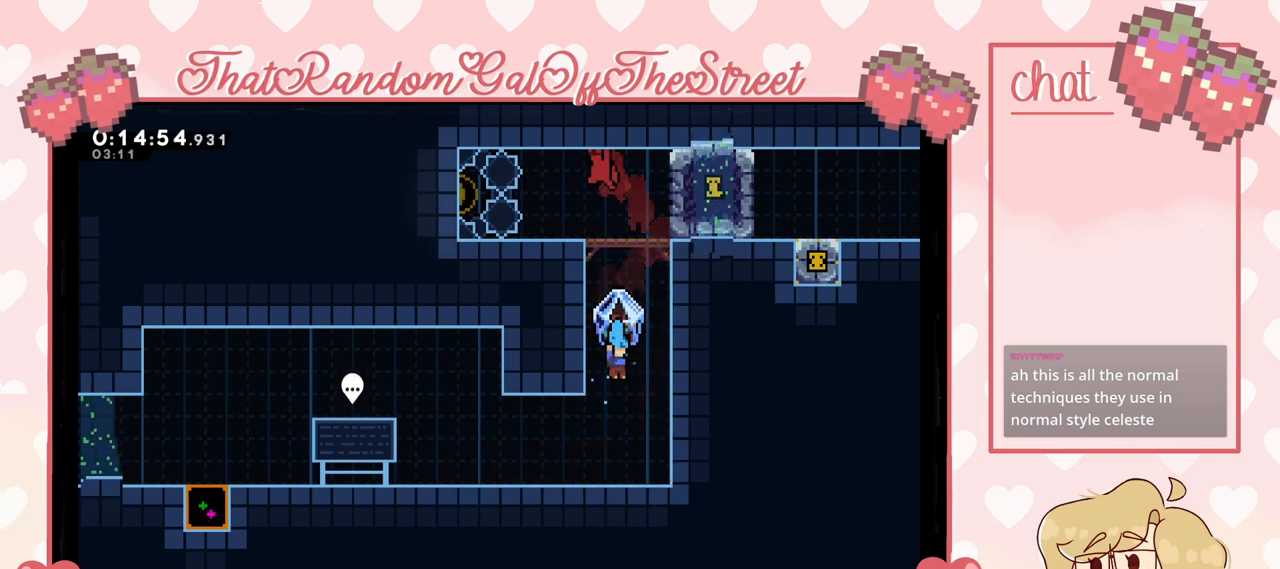
{"buttons": ["L2"], "left_stick": "right", "right_stick": "center", "events": [[300, "left_stick", "left"], [467, "left_stick", "right"]]}
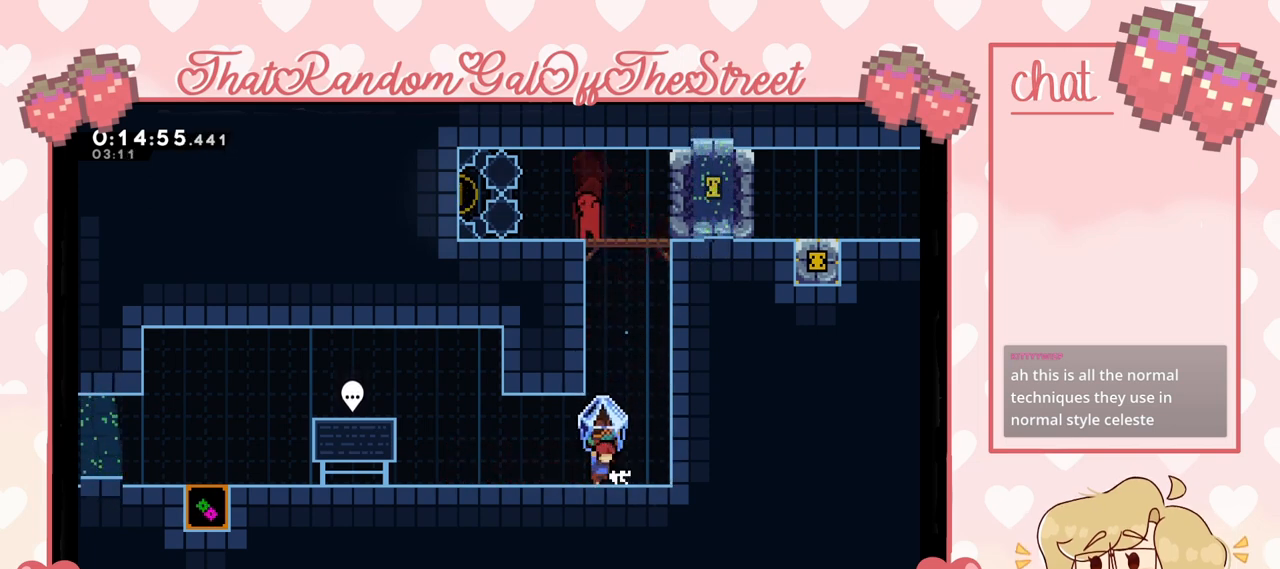
{"buttons": ["L2"], "left_stick": "right", "right_stick": "center", "events": [[67, "left_stick", "left"], [200, "left_stick", "right"], [300, "left_stick", "center"], [367, "left_stick", "right"]]}
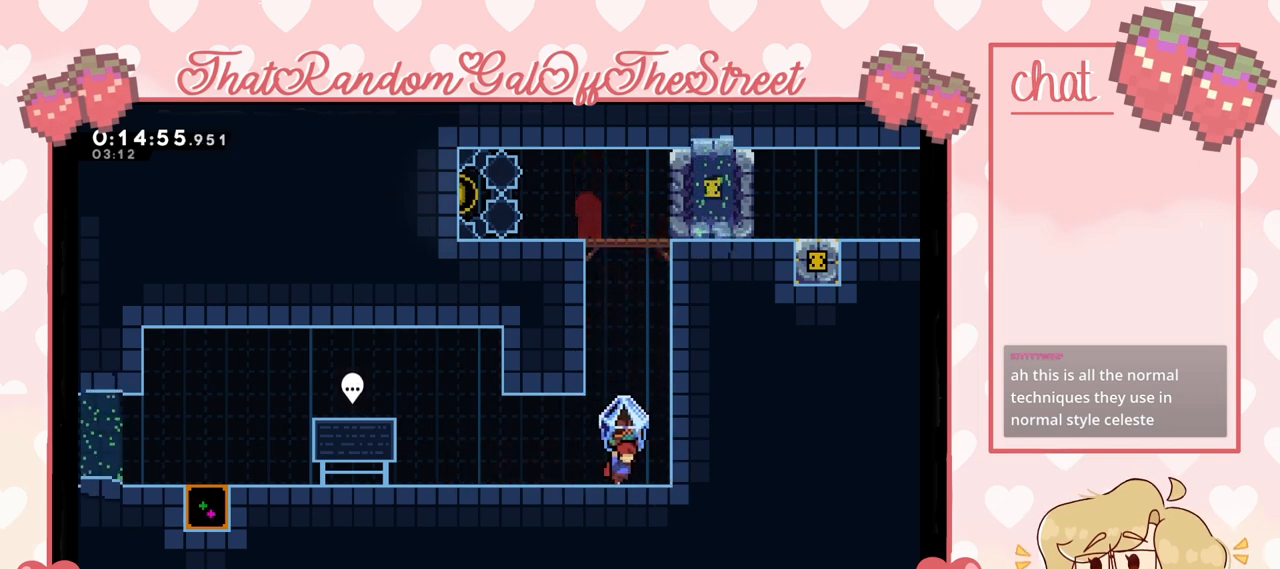
{"buttons": ["L2"], "left_stick": "down-right", "right_stick": "center", "events": [[67, "left_stick", "center"], [300, "A", "down"], [400, "left_stick", "down-right"], [500, "A", "up"]]}
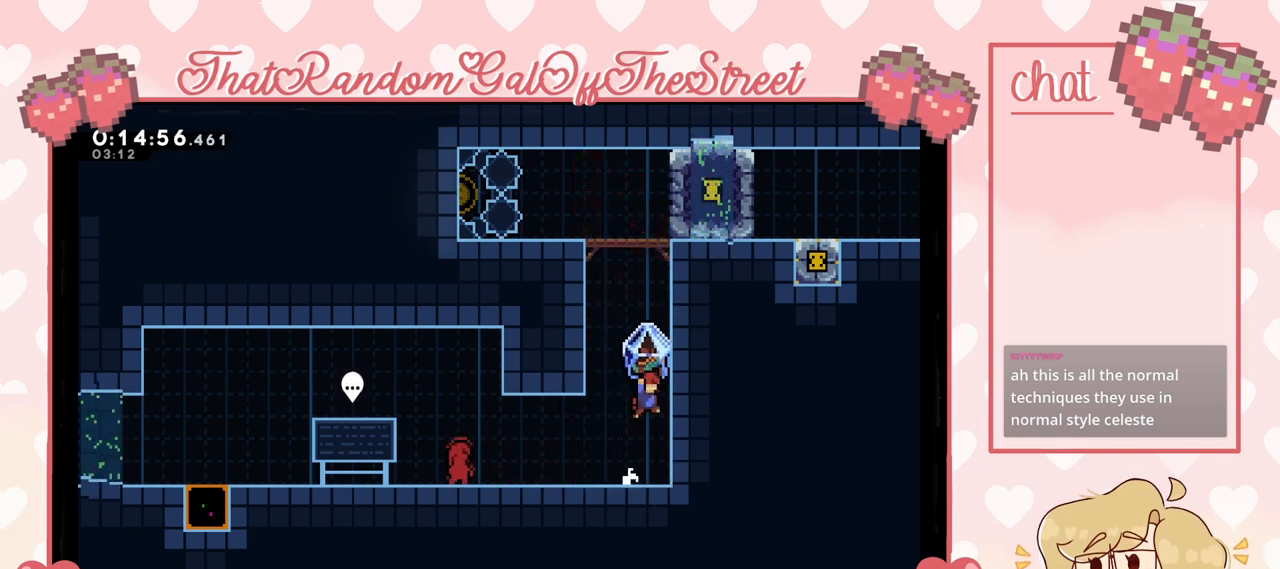
{"buttons": ["L2"], "left_stick": "center", "right_stick": "center", "events": [[33, "left_stick", "center"], [200, "left_stick", "left"], [333, "left_stick", "center"]]}
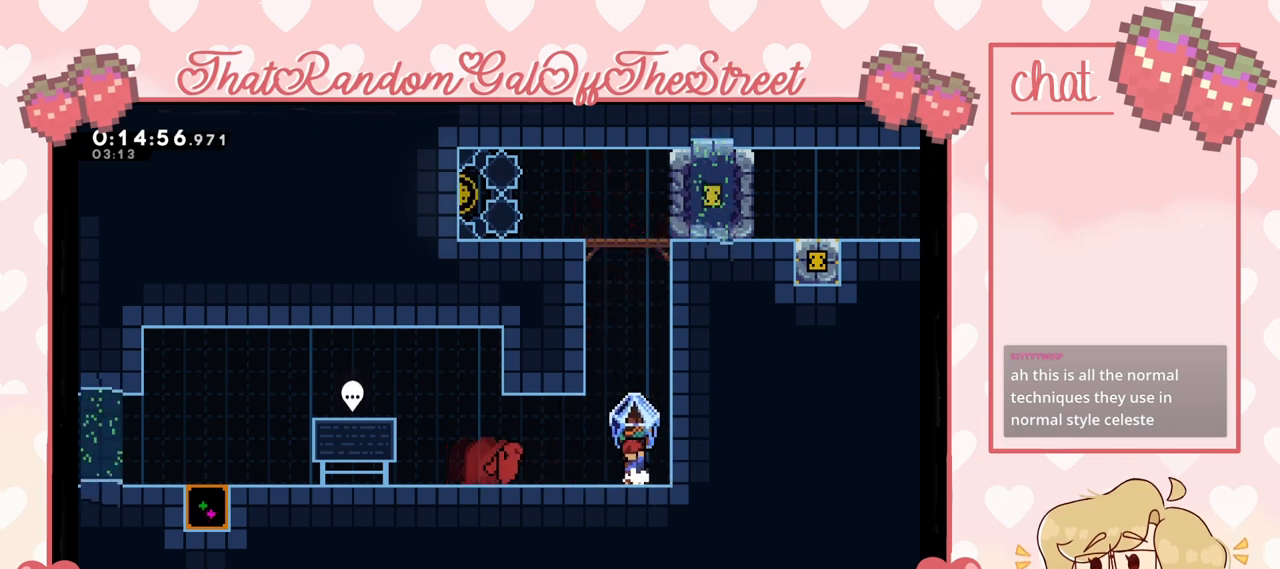
{"buttons": ["L2"], "left_stick": "left", "right_stick": "center", "events": [[133, "A", "down"], [200, "left_stick", "right"], [267, "A", "up"], [367, "A", "down"], [367, "left_stick", "left"], [500, "A", "up"]]}